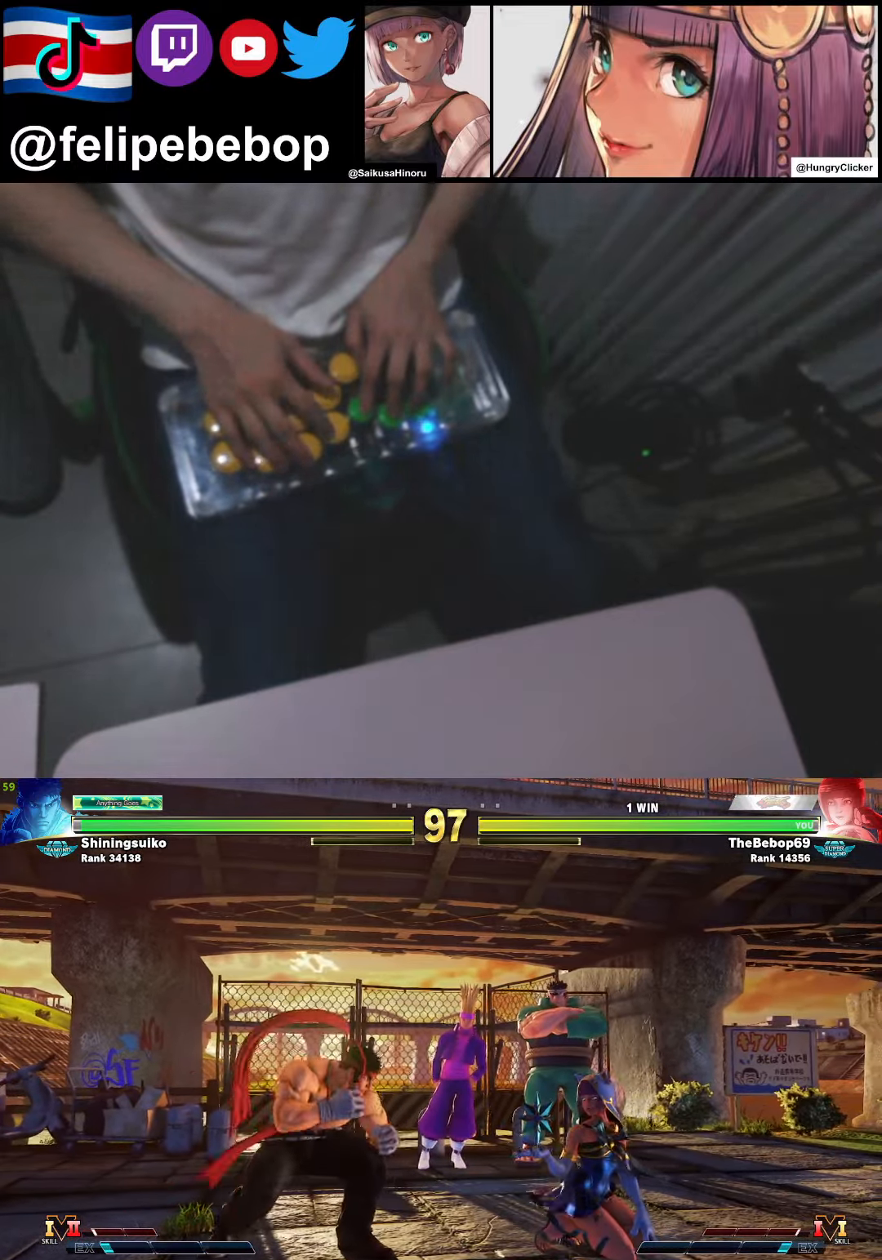
Gameplay with a controller (arcade stick); each line is a JSON object with the inputs held at the frame after it. "events" lists button and stick changes between this image and that frame as [ms after this image, input, new state], when the widget could be followed in between. Not read: L3 LK MP R3.
{"buttons": [], "events": [[50, "SQUARE", "down"], [300, "SQUARE", "up"], [383, "DPAD_DOWN", "up"], [383, "DPAD_RIGHT", "up"], [400, "R1", "down"], [467, "R1", "up"]]}
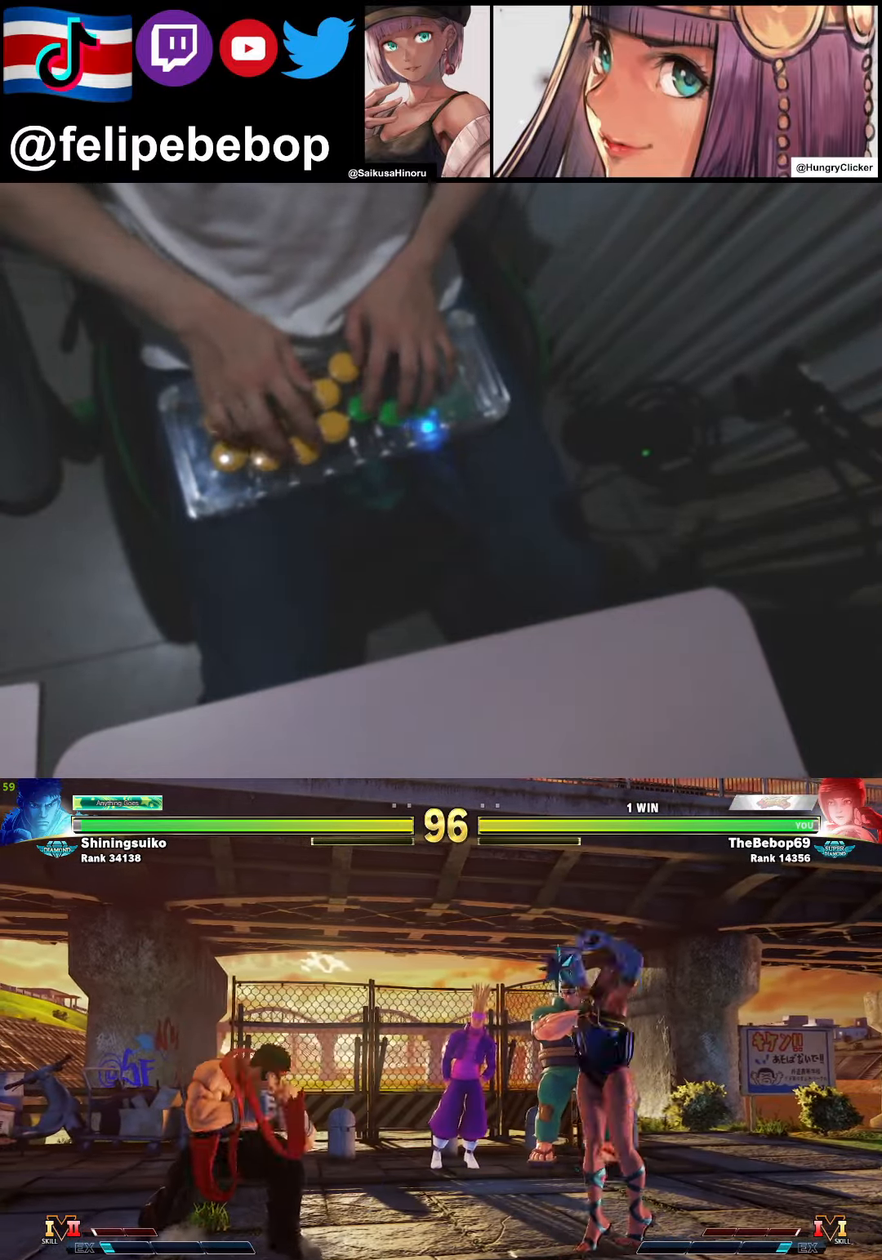
{"buttons": [], "events": []}
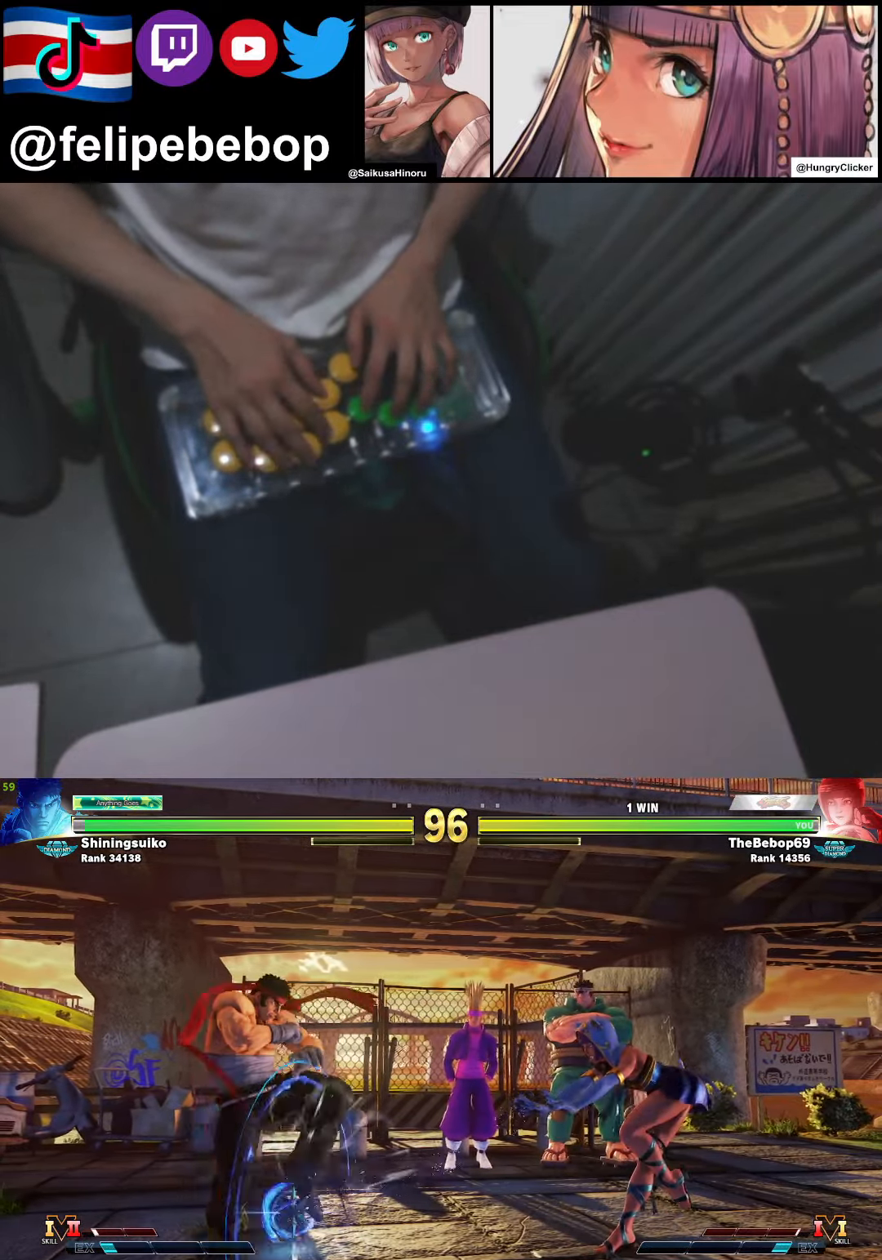
{"buttons": ["DPAD_UP"], "events": [[367, "DPAD_UP", "down"]]}
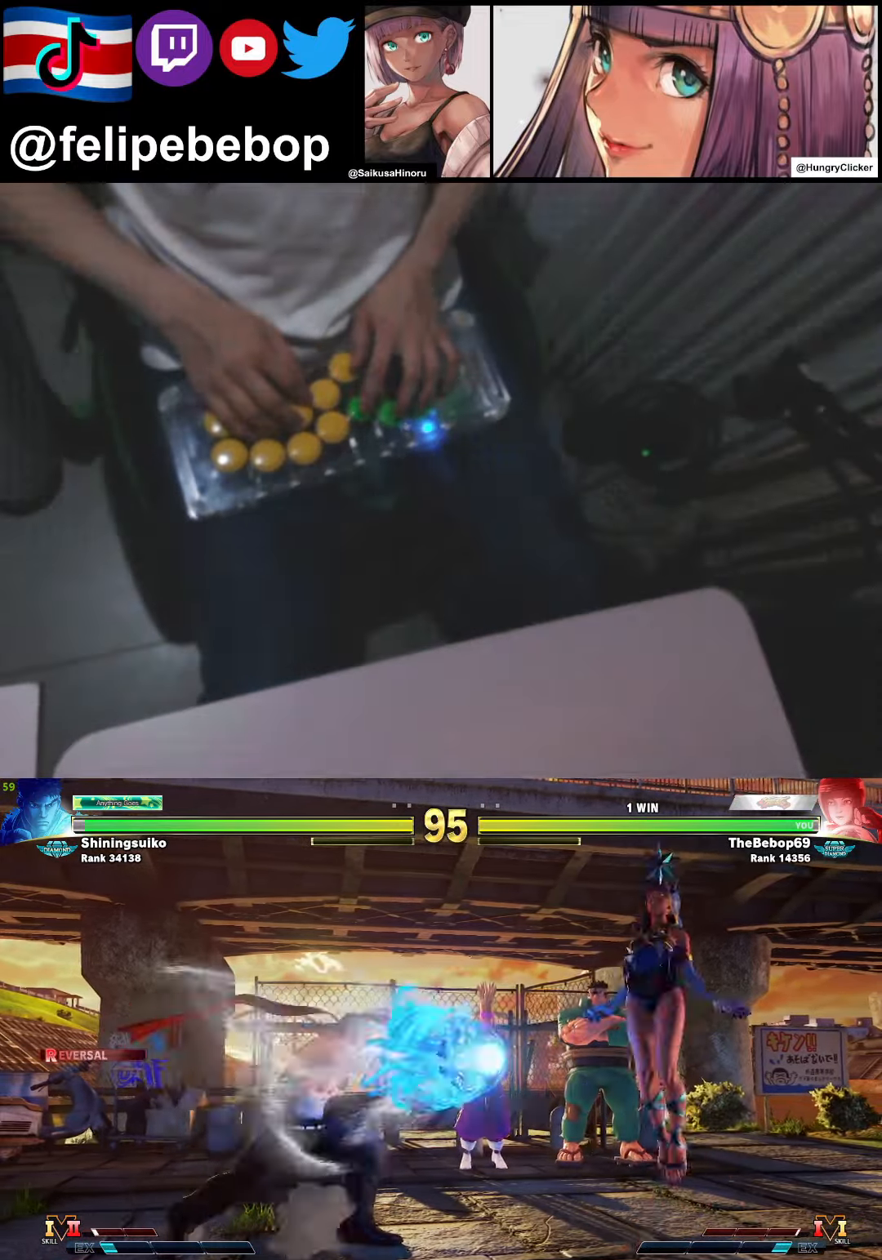
{"buttons": ["DPAD_DOWN", "DPAD_RIGHT"], "events": [[33, "DPAD_UP", "up"], [317, "DPAD_RIGHT", "down"], [333, "DPAD_DOWN", "down"]]}
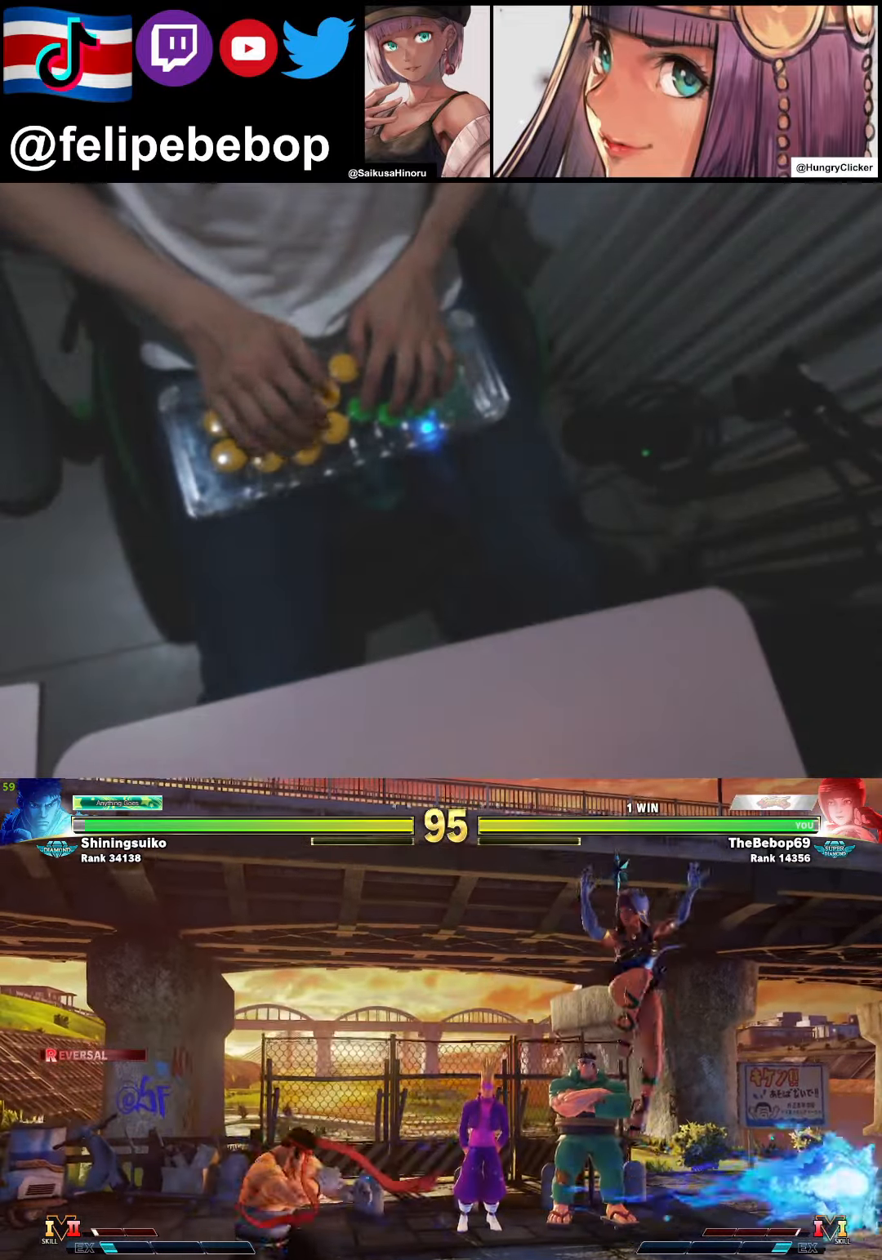
{"buttons": [], "events": [[17, "CROSS", "down"], [100, "CROSS", "up"], [233, "DPAD_DOWN", "up"], [267, "DPAD_RIGHT", "up"]]}
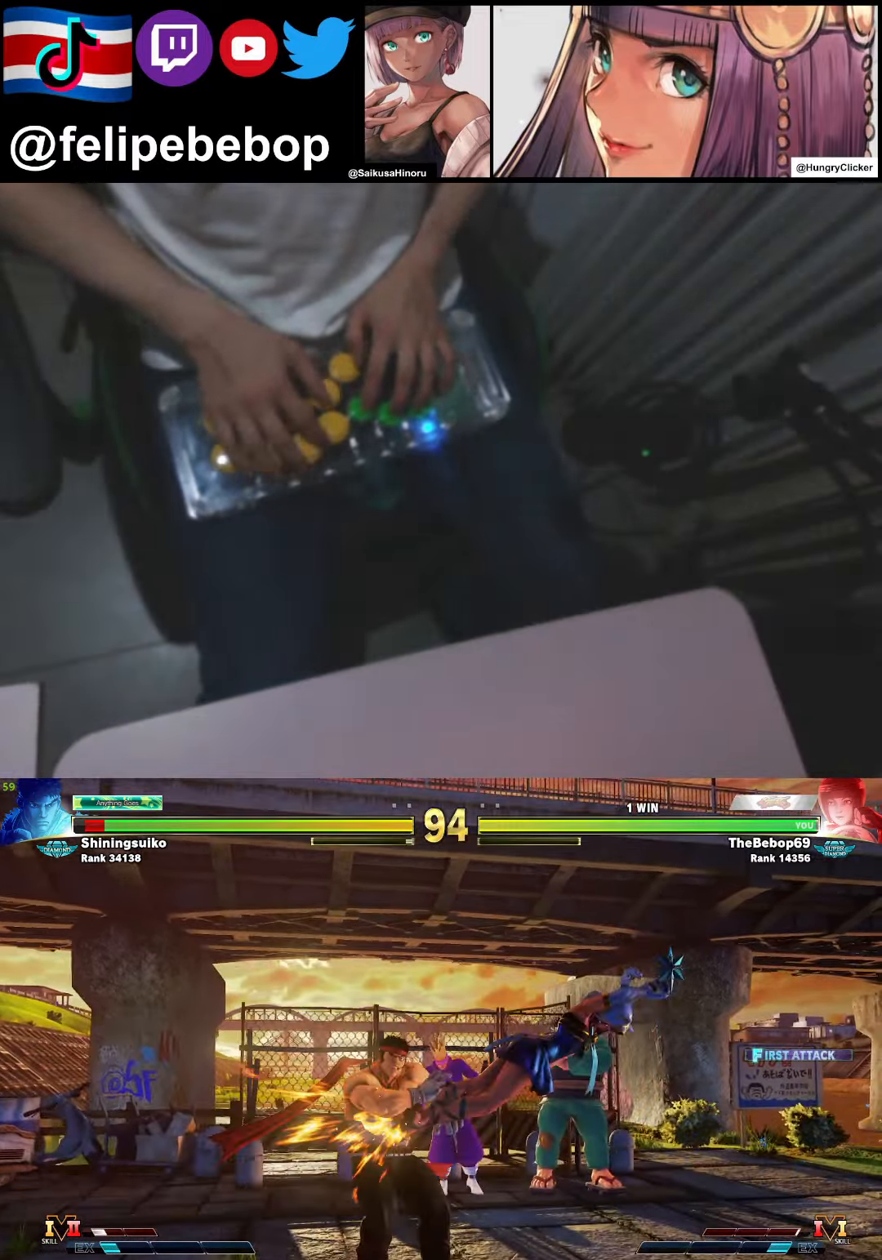
{"buttons": ["CROSS", "SQUARE", "DPAD_DOWN", "DPAD_RIGHT"], "events": [[167, "DPAD_RIGHT", "down"], [184, "DPAD_DOWN", "down"], [417, "CROSS", "down"], [417, "SQUARE", "down"]]}
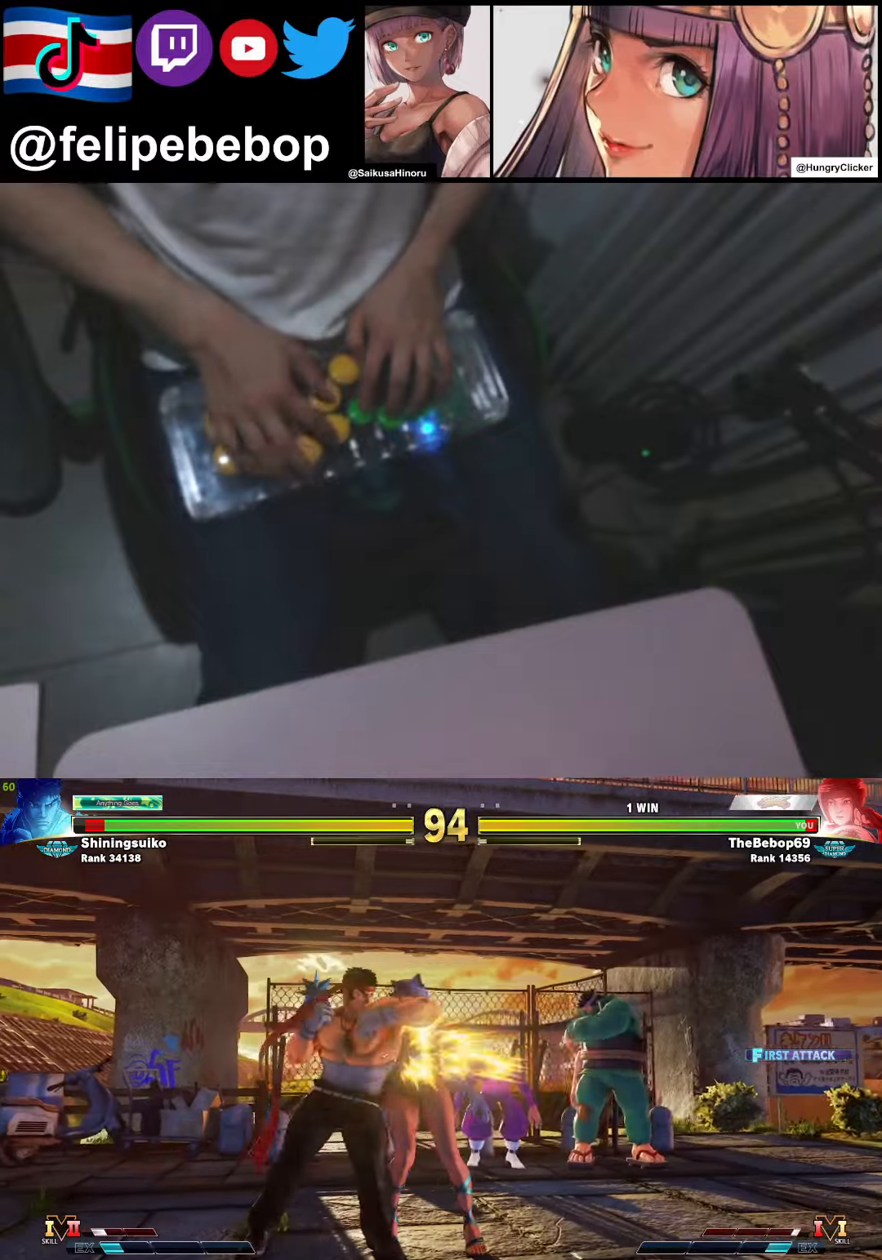
{"buttons": ["DPAD_DOWN", "DPAD_RIGHT"], "events": [[67, "CROSS", "up"], [67, "SQUARE", "up"]]}
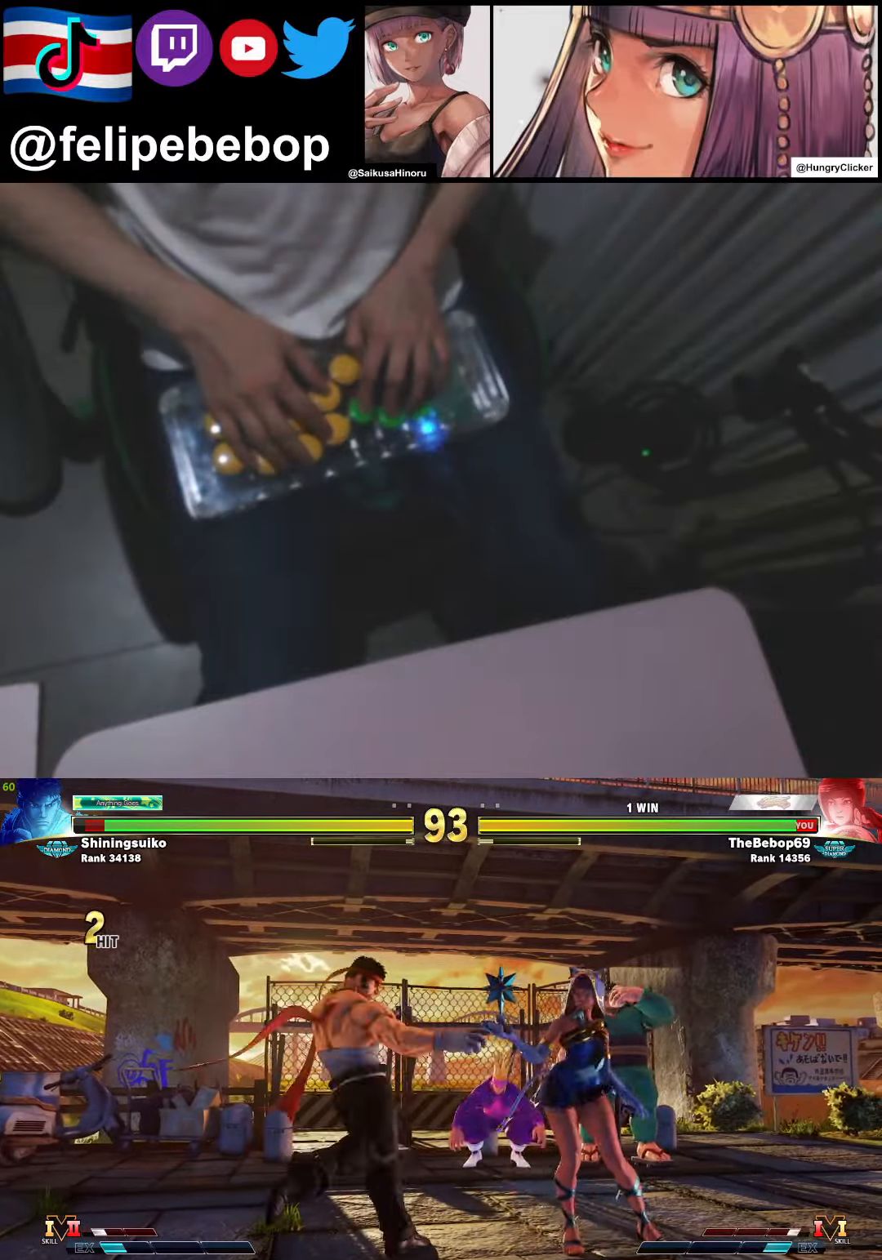
{"buttons": ["DPAD_DOWN", "DPAD_RIGHT"], "events": [[217, "SQUARE", "down"], [267, "SQUARE", "up"]]}
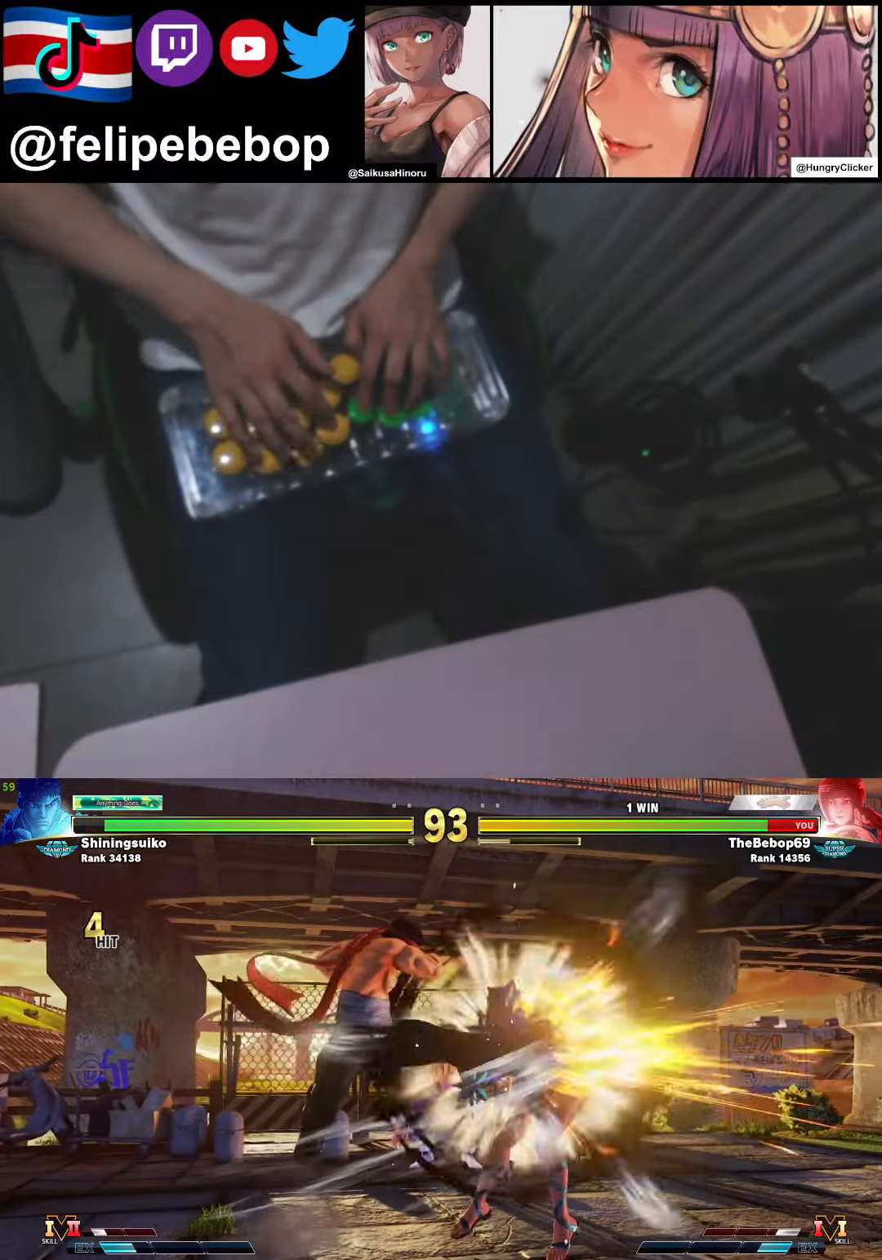
{"buttons": ["CROSS", "CIRCLE", "DPAD_RIGHT"], "events": [[50, "DPAD_DOWN", "up"], [350, "CIRCLE", "down"], [350, "CROSS", "down"], [417, "CROSS", "up"], [434, "CIRCLE", "up"], [500, "CIRCLE", "down"], [500, "CROSS", "down"]]}
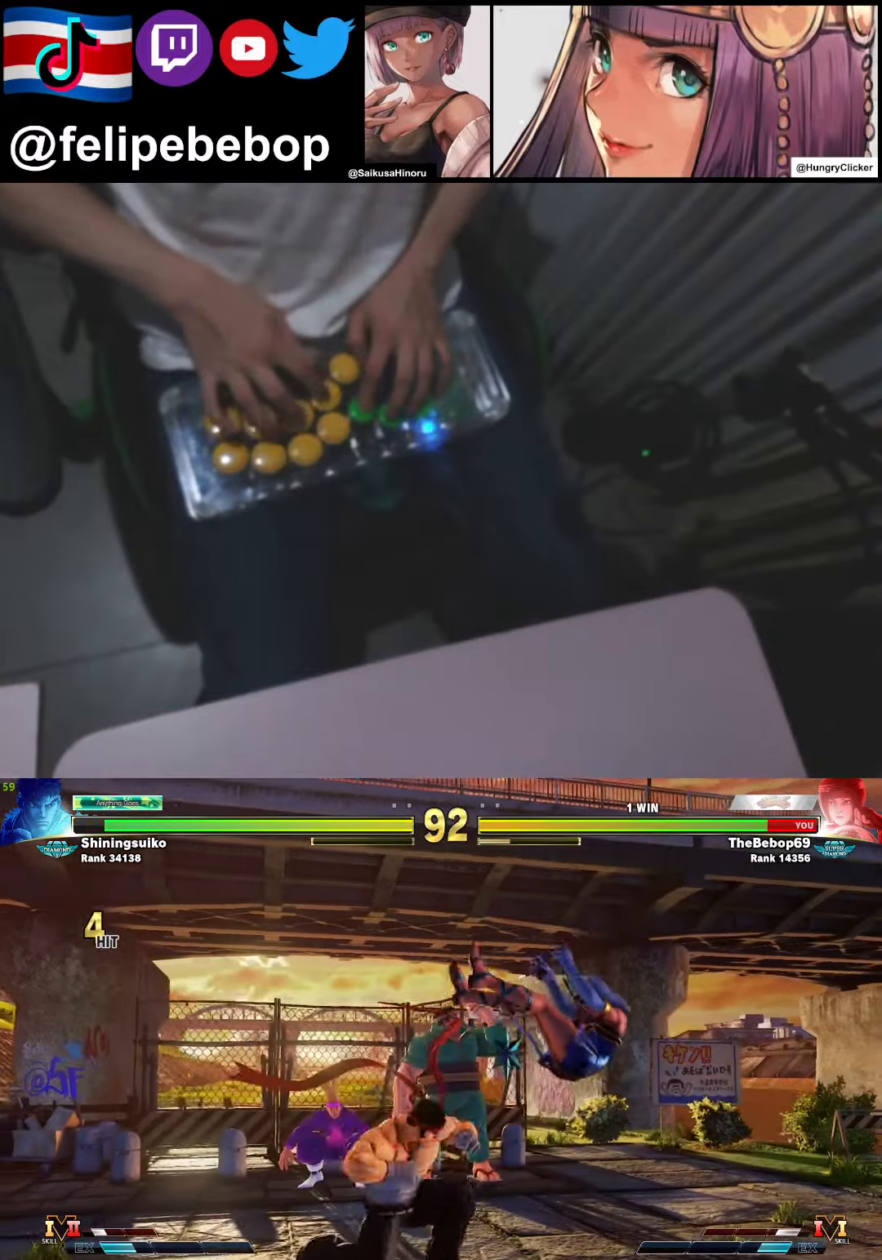
{"buttons": ["DPAD_RIGHT"], "events": [[84, "CIRCLE", "up"], [84, "CROSS", "up"], [134, "CIRCLE", "down"], [134, "CROSS", "down"], [234, "CROSS", "up"], [250, "CIRCLE", "up"]]}
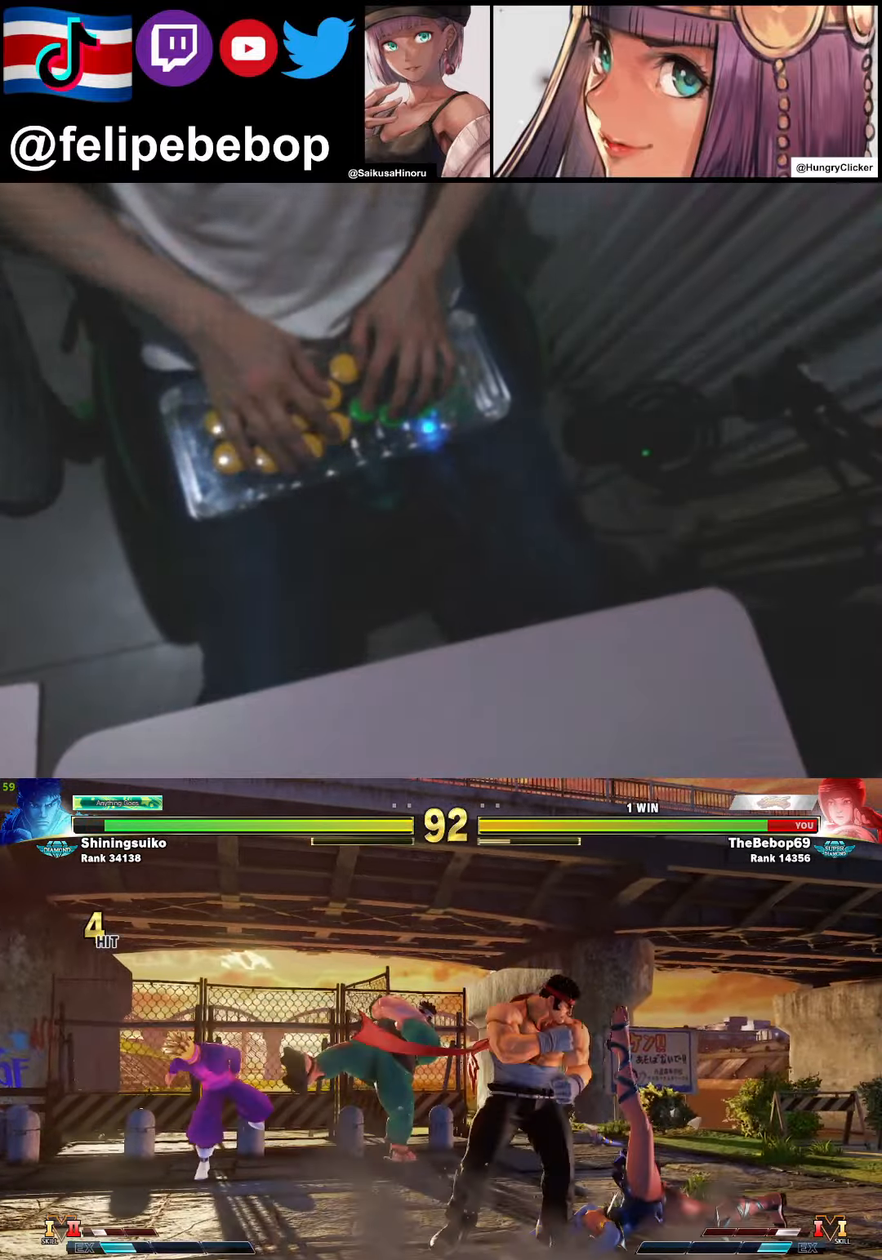
{"buttons": ["DPAD_DOWN", "DPAD_RIGHT"], "events": [[267, "DPAD_DOWN", "down"]]}
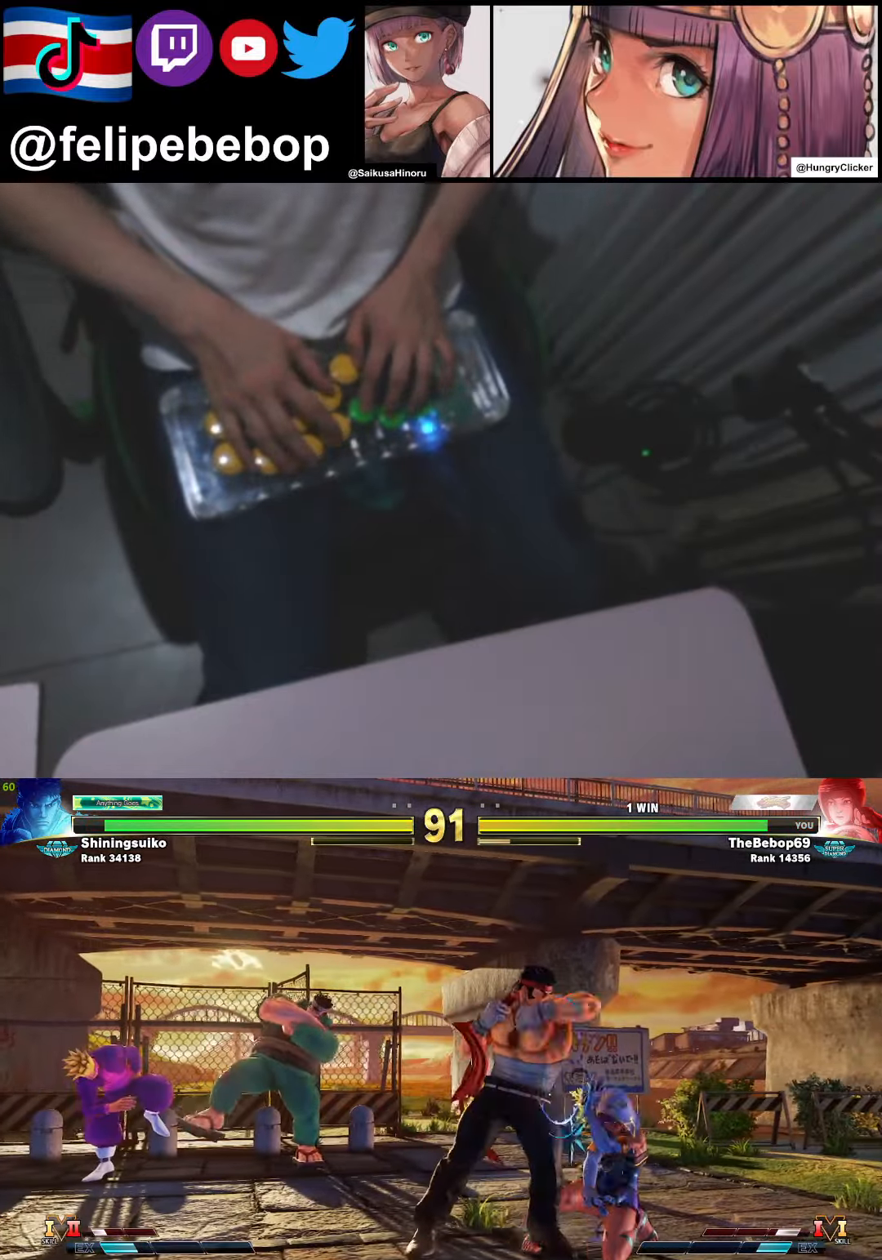
{"buttons": ["DPAD_DOWN", "DPAD_RIGHT"], "events": [[17, "CROSS", "down"], [17, "SQUARE", "down"], [184, "SQUARE", "up"], [200, "CROSS", "up"]]}
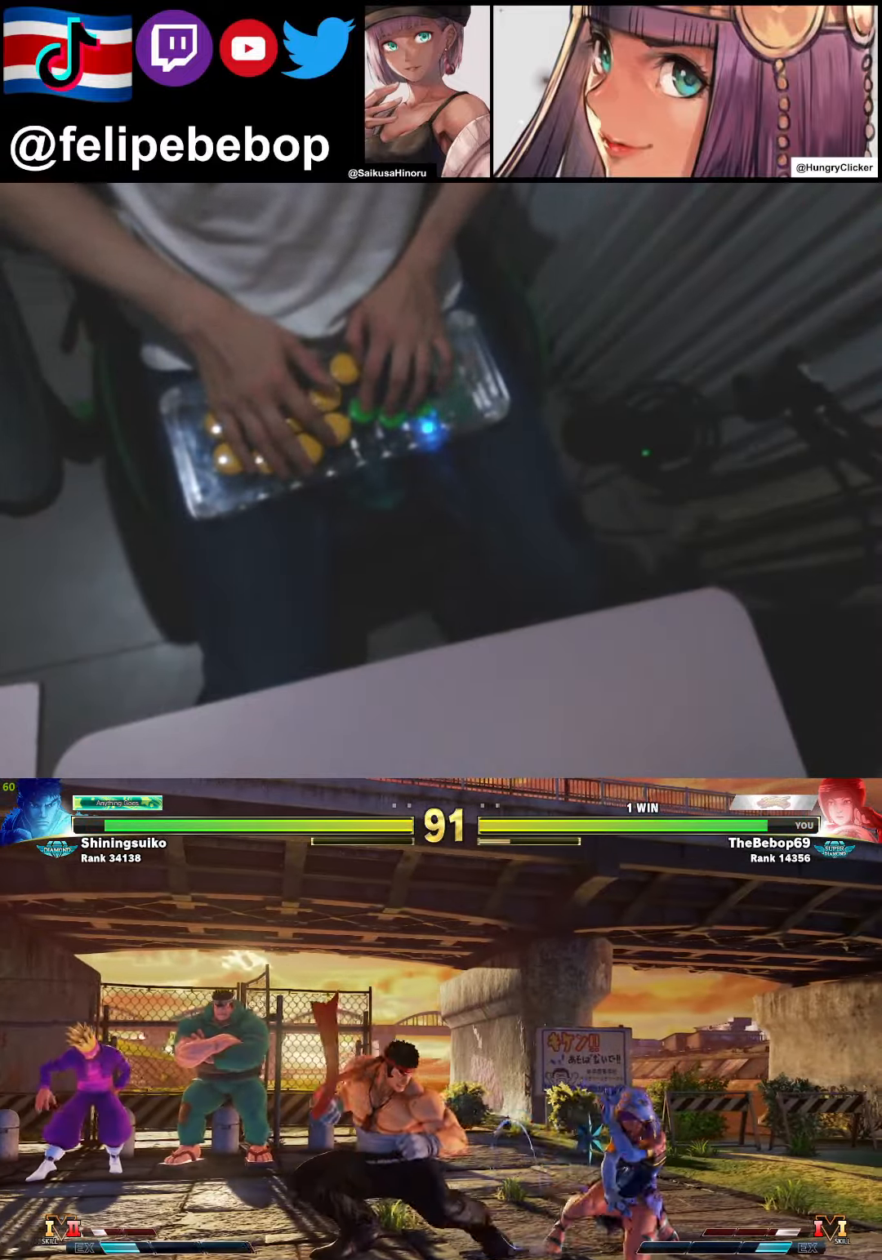
{"buttons": ["DPAD_DOWN", "DPAD_RIGHT"], "events": [[200, "TRIANGLE", "down"], [384, "TRIANGLE", "up"]]}
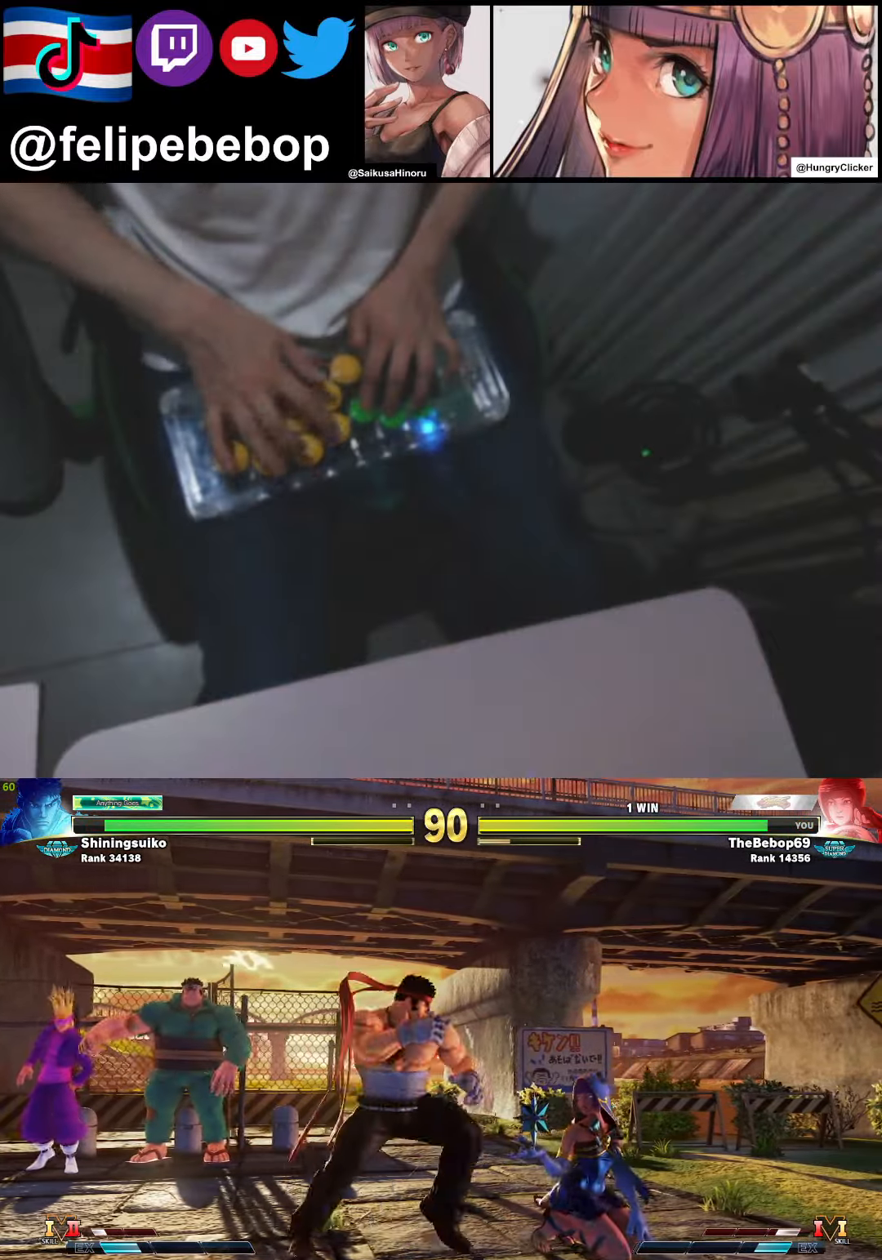
{"buttons": ["SQUARE", "DPAD_DOWN", "DPAD_RIGHT"], "events": [[67, "SQUARE", "down"], [184, "SQUARE", "up"], [417, "SQUARE", "down"]]}
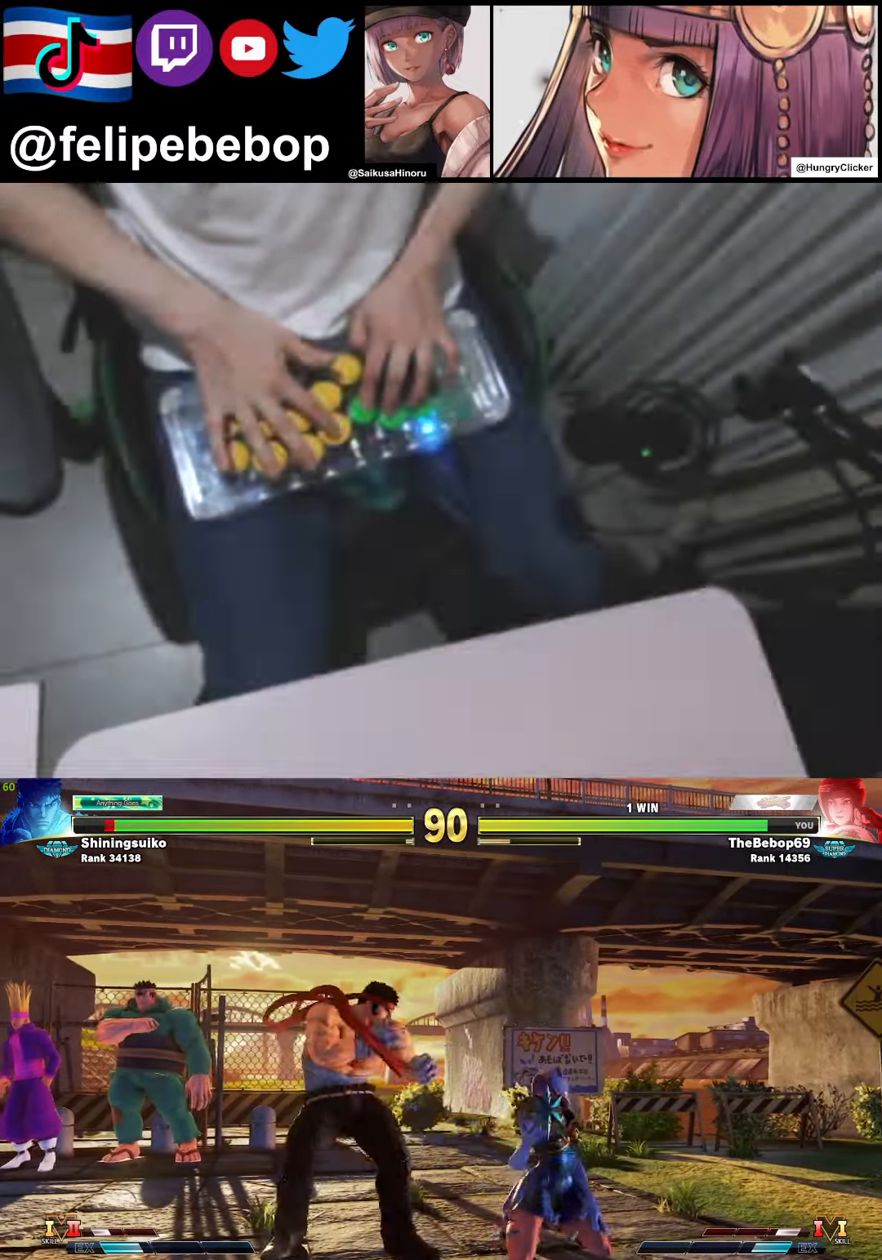
{"buttons": ["DPAD_LEFT"], "events": [[134, "SQUARE", "up"], [284, "TRIANGLE", "down"], [367, "DPAD_RIGHT", "up"], [434, "DPAD_LEFT", "down"], [450, "TRIANGLE", "up"], [467, "DPAD_DOWN", "up"]]}
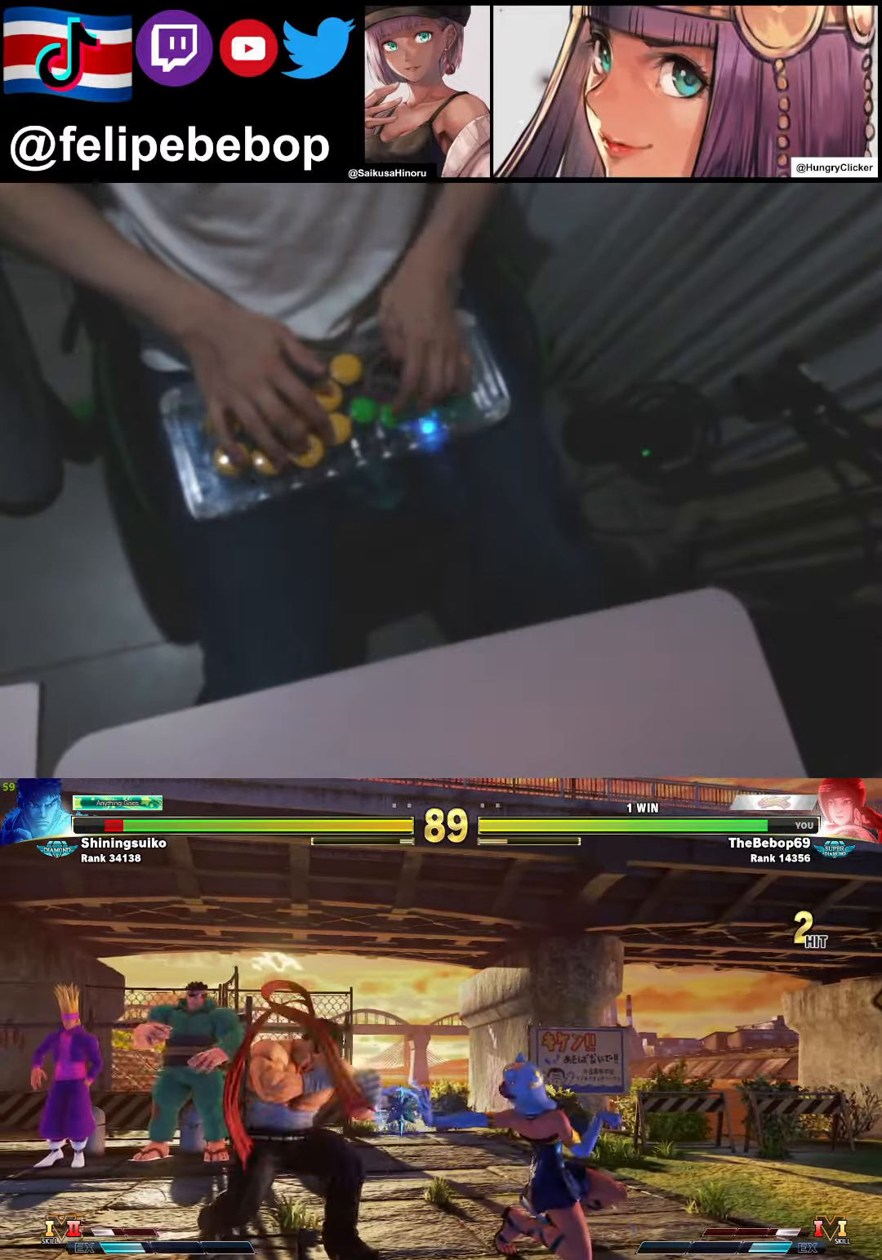
{"buttons": [], "events": [[67, "DPAD_LEFT", "up"], [67, "TRIANGLE", "down"], [200, "TRIANGLE", "up"]]}
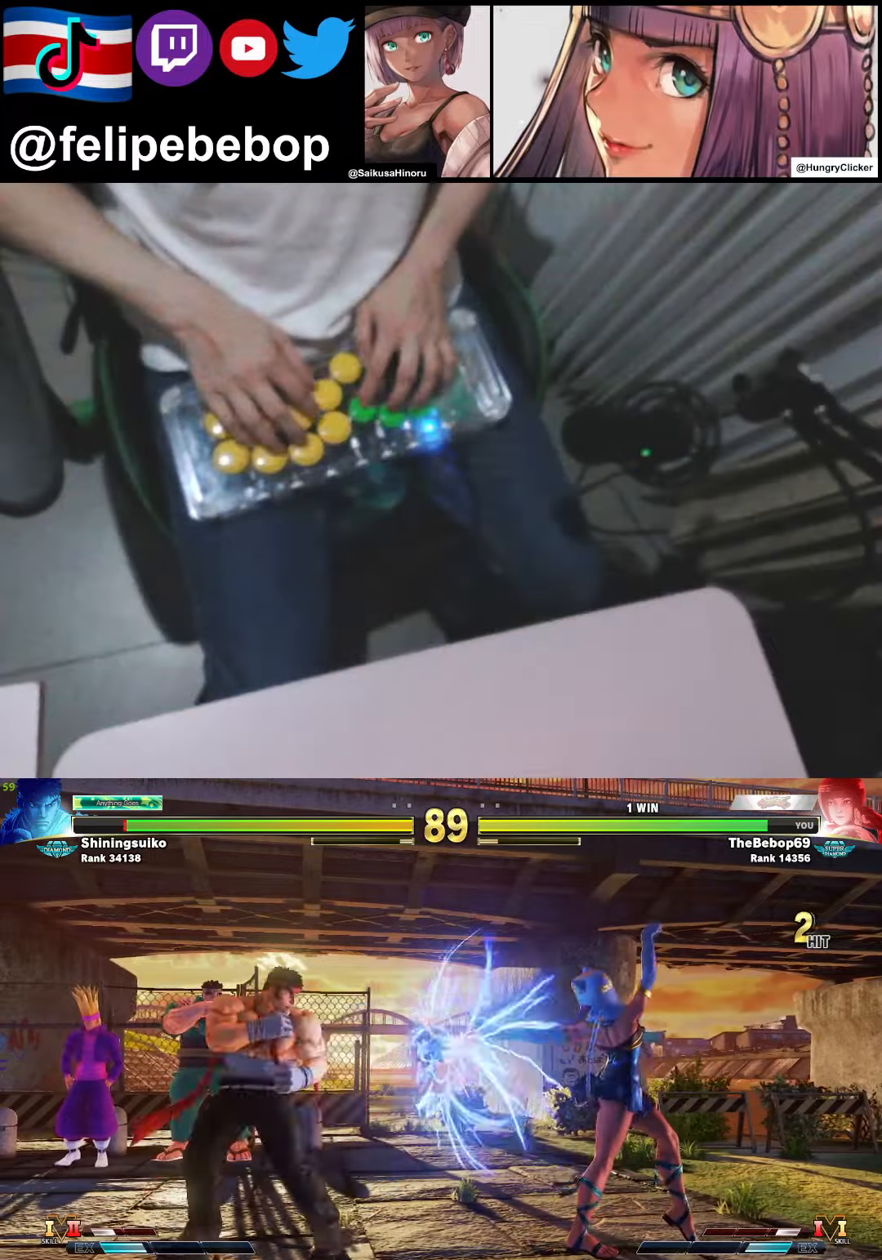
{"buttons": ["DPAD_LEFT"], "events": [[216, "DPAD_LEFT", "down"]]}
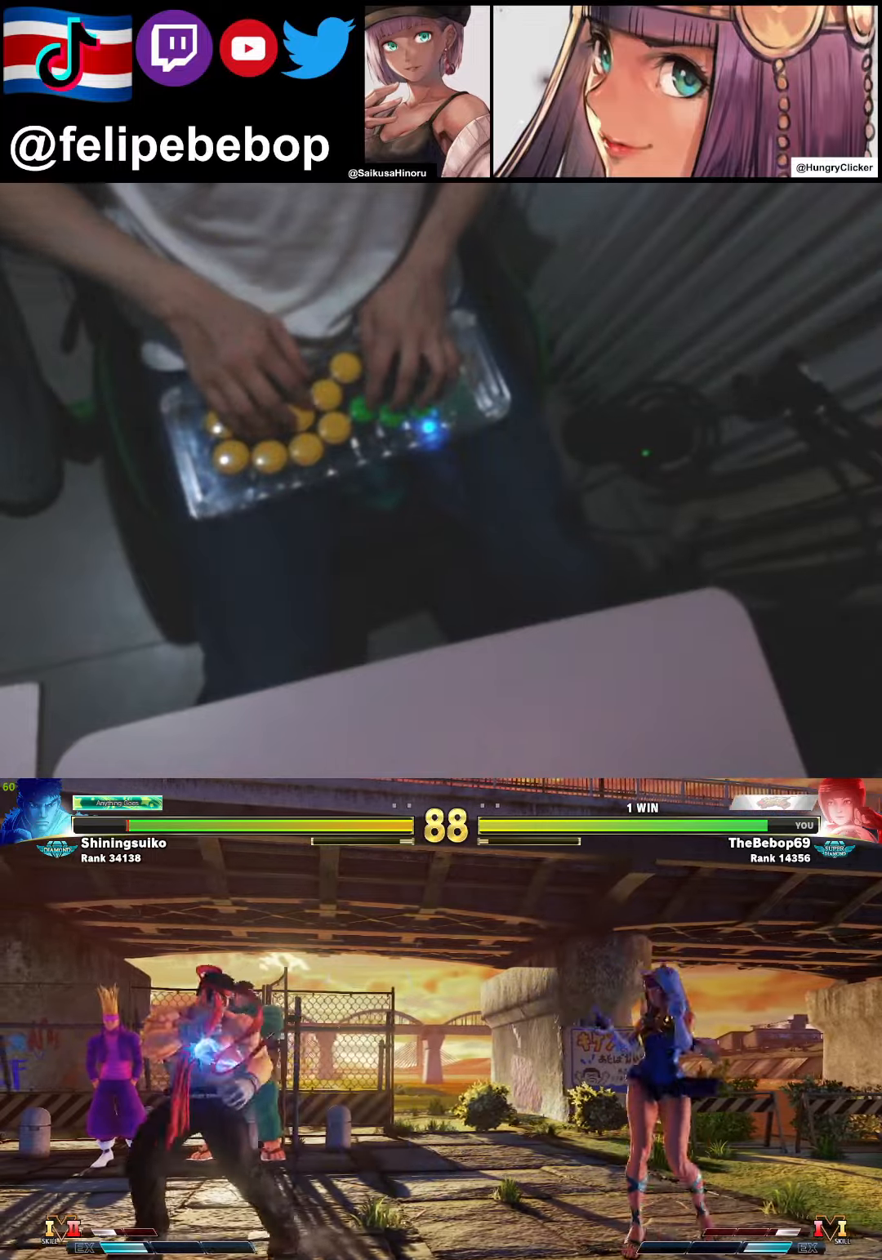
{"buttons": ["DPAD_DOWN"], "events": [[450, "DPAD_DOWN", "down"], [466, "DPAD_LEFT", "up"]]}
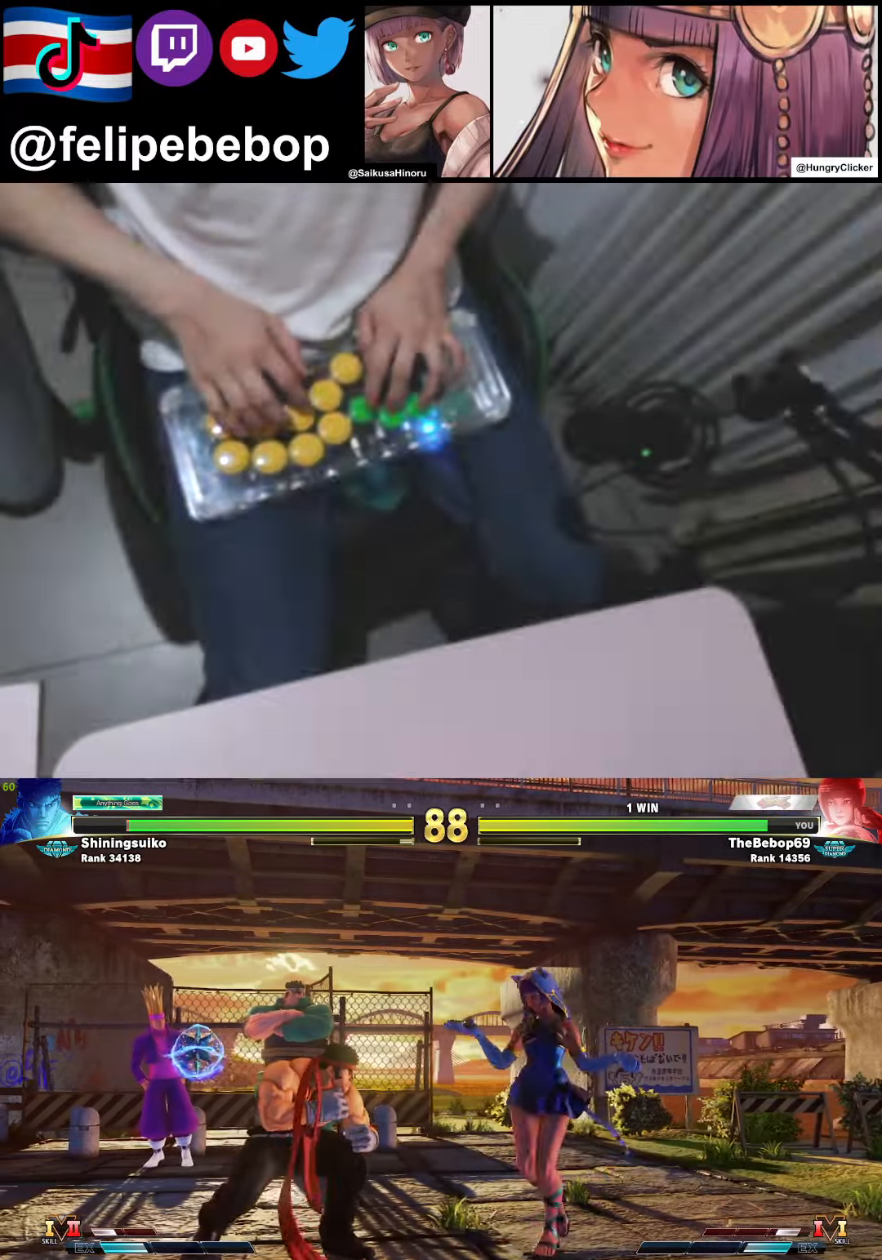
{"buttons": [], "events": [[16, "R2", "down"], [100, "DPAD_LEFT", "down"], [116, "R2", "up"], [166, "DPAD_DOWN", "up"], [266, "DPAD_LEFT", "up"], [266, "R2", "down"], [416, "R2", "up"], [483, "DPAD_DOWN", "down"], [500, "DPAD_DOWN", "up"]]}
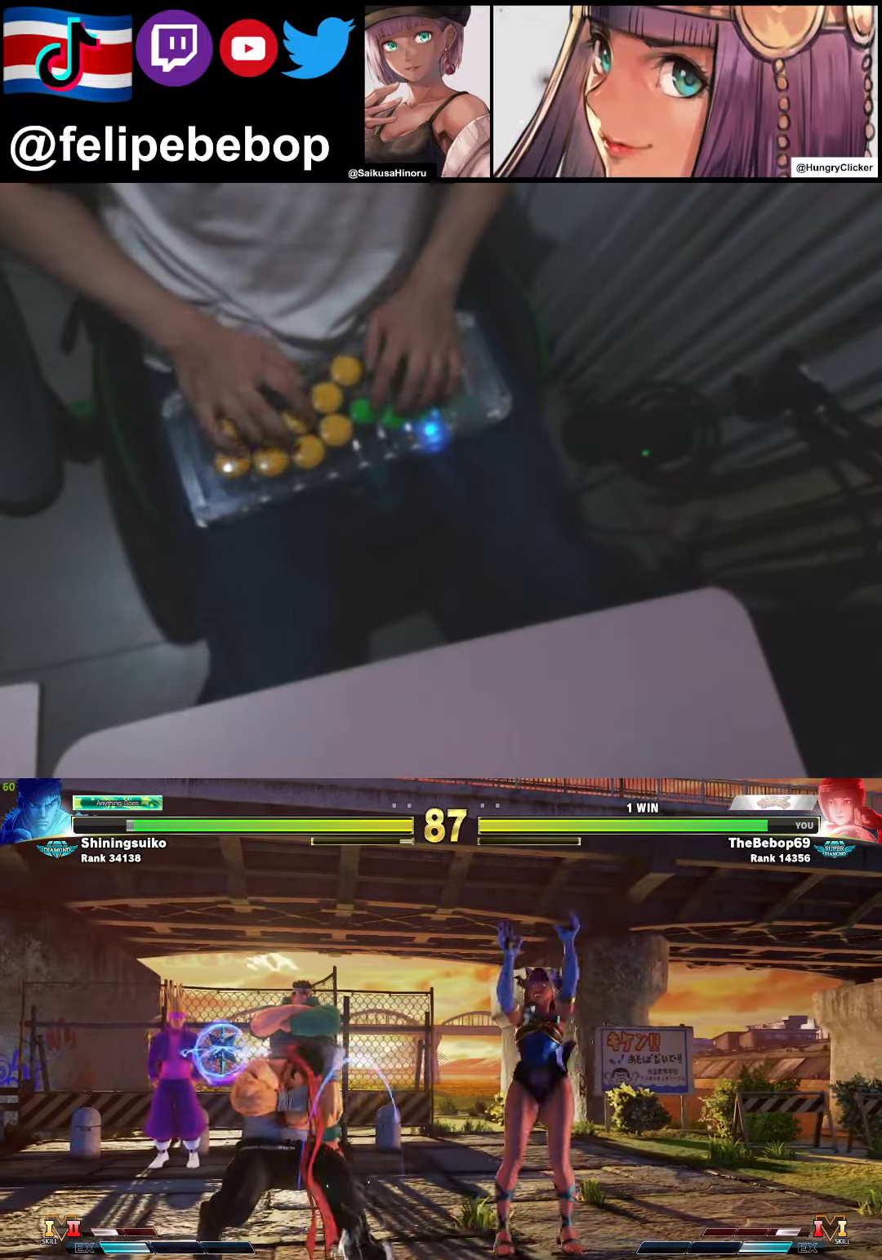
{"buttons": [], "events": []}
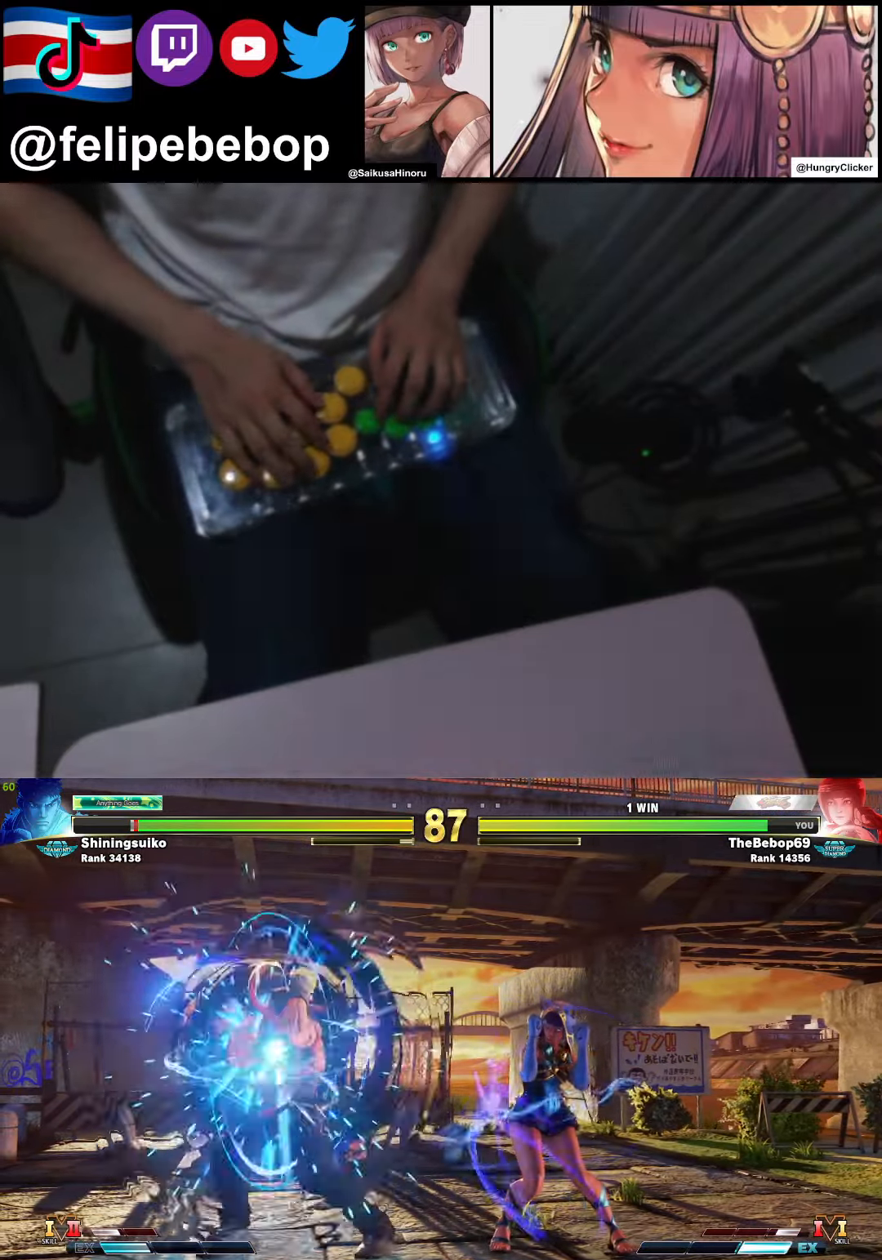
{"buttons": ["R1"], "events": [[83, "DPAD_DOWN", "down"], [166, "TRIANGLE", "down"], [316, "DPAD_LEFT", "down"], [316, "TRIANGLE", "up"], [366, "DPAD_DOWN", "up"], [416, "R1", "down"], [416, "SQUARE", "down"], [466, "DPAD_LEFT", "up"], [500, "SQUARE", "up"]]}
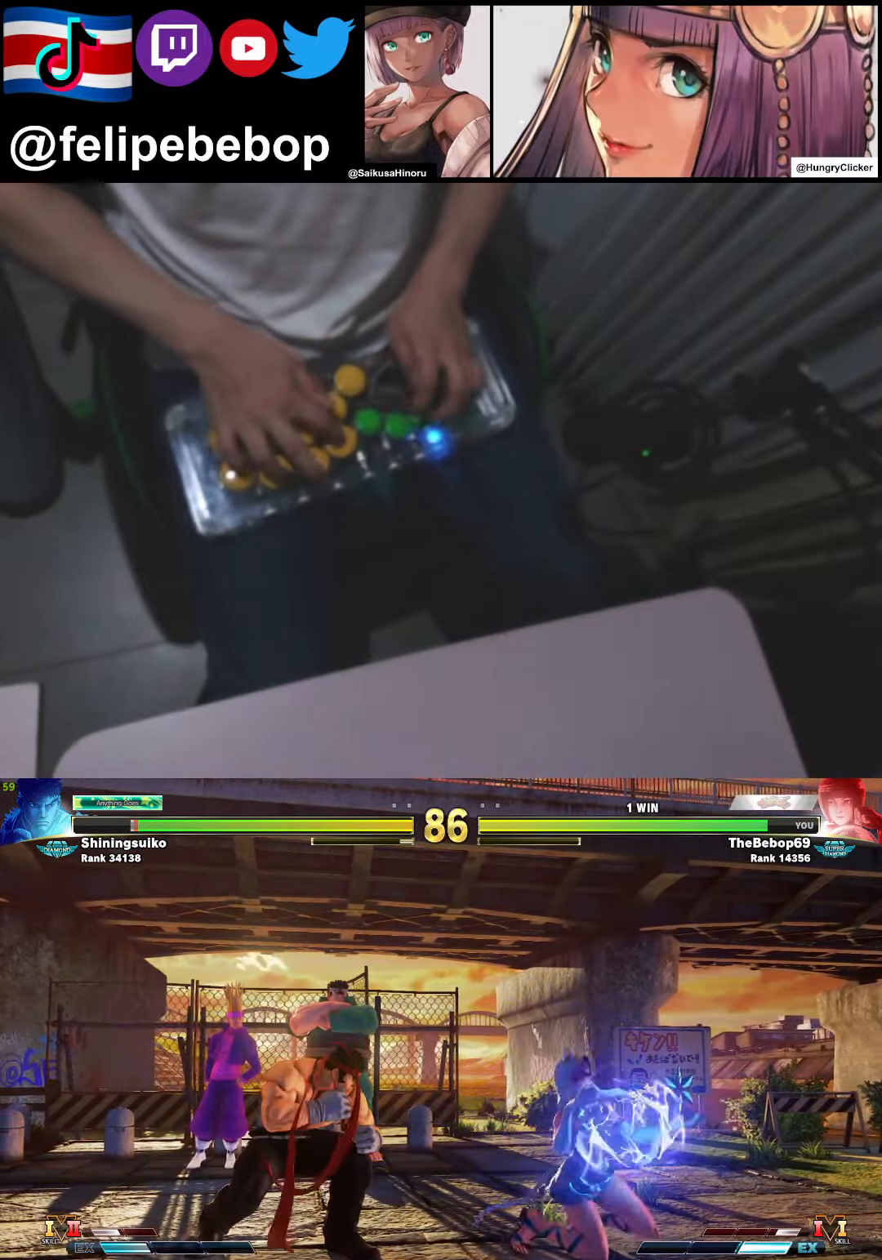
{"buttons": ["DPAD_DOWN", "DPAD_RIGHT"], "events": [[33, "R1", "up"], [150, "DPAD_RIGHT", "down"], [200, "DPAD_DOWN", "down"]]}
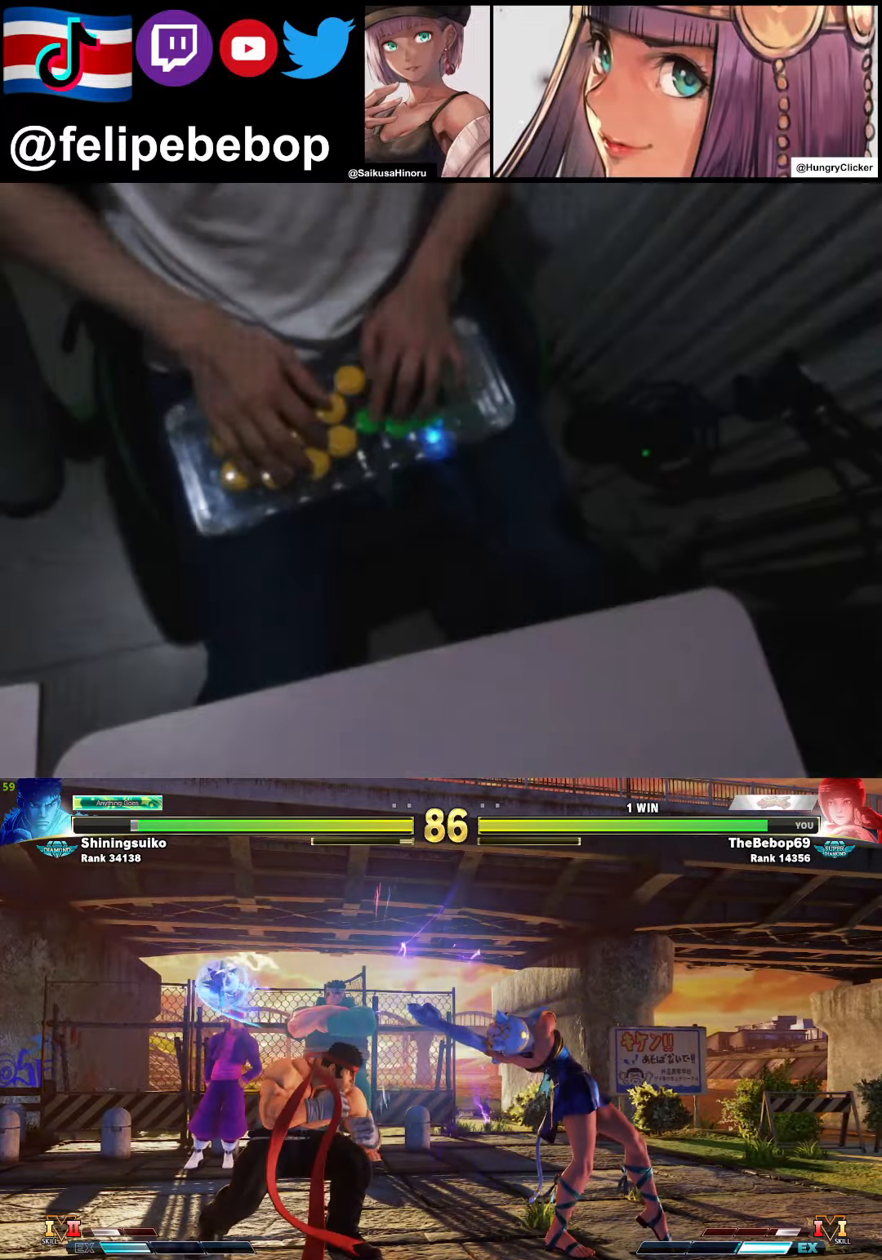
{"buttons": ["SQUARE"], "events": [[150, "R2", "down"], [216, "DPAD_RIGHT", "up"], [250, "R2", "up"], [266, "DPAD_LEFT", "down"], [316, "DPAD_DOWN", "up"], [383, "DPAD_LEFT", "up"], [450, "SQUARE", "down"]]}
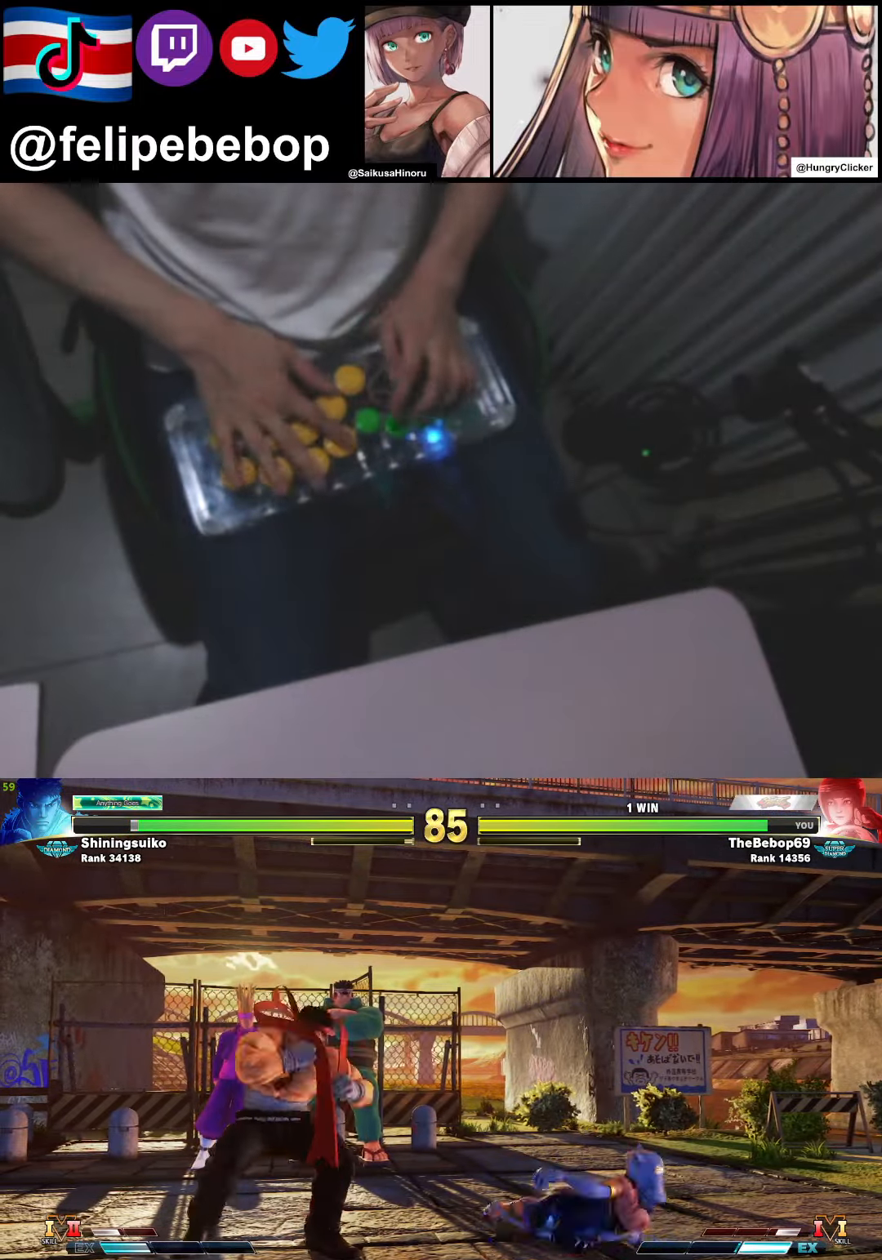
{"buttons": ["DPAD_DOWN", "DPAD_RIGHT"], "events": [[33, "SQUARE", "up"], [50, "DPAD_RIGHT", "down"], [250, "DPAD_UP", "down"], [350, "DPAD_DOWN", "down"], [350, "DPAD_UP", "up"], [433, "CROSS", "down"], [500, "CROSS", "up"]]}
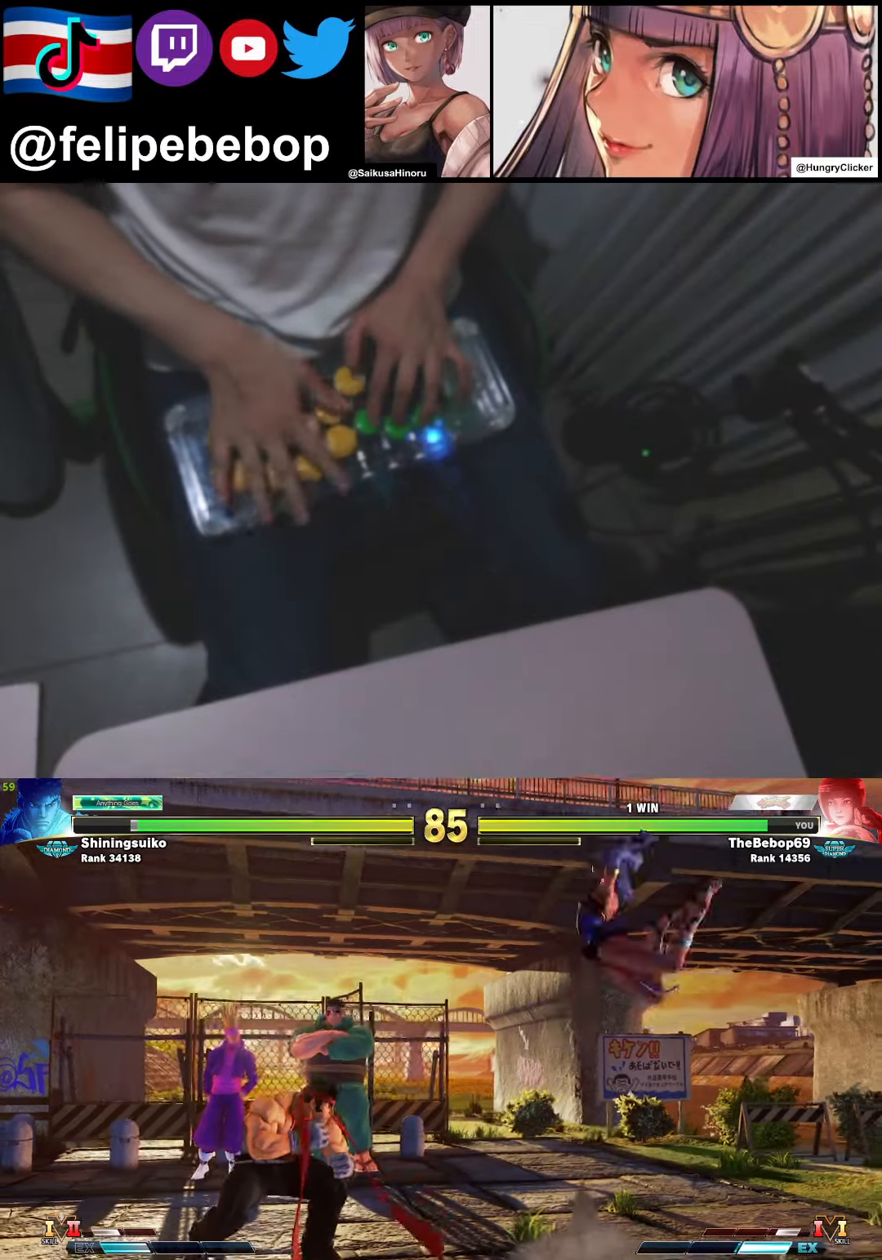
{"buttons": [], "events": [[266, "DPAD_DOWN", "up"], [283, "DPAD_DOWN", "down"], [316, "DPAD_DOWN", "up"], [316, "DPAD_RIGHT", "up"]]}
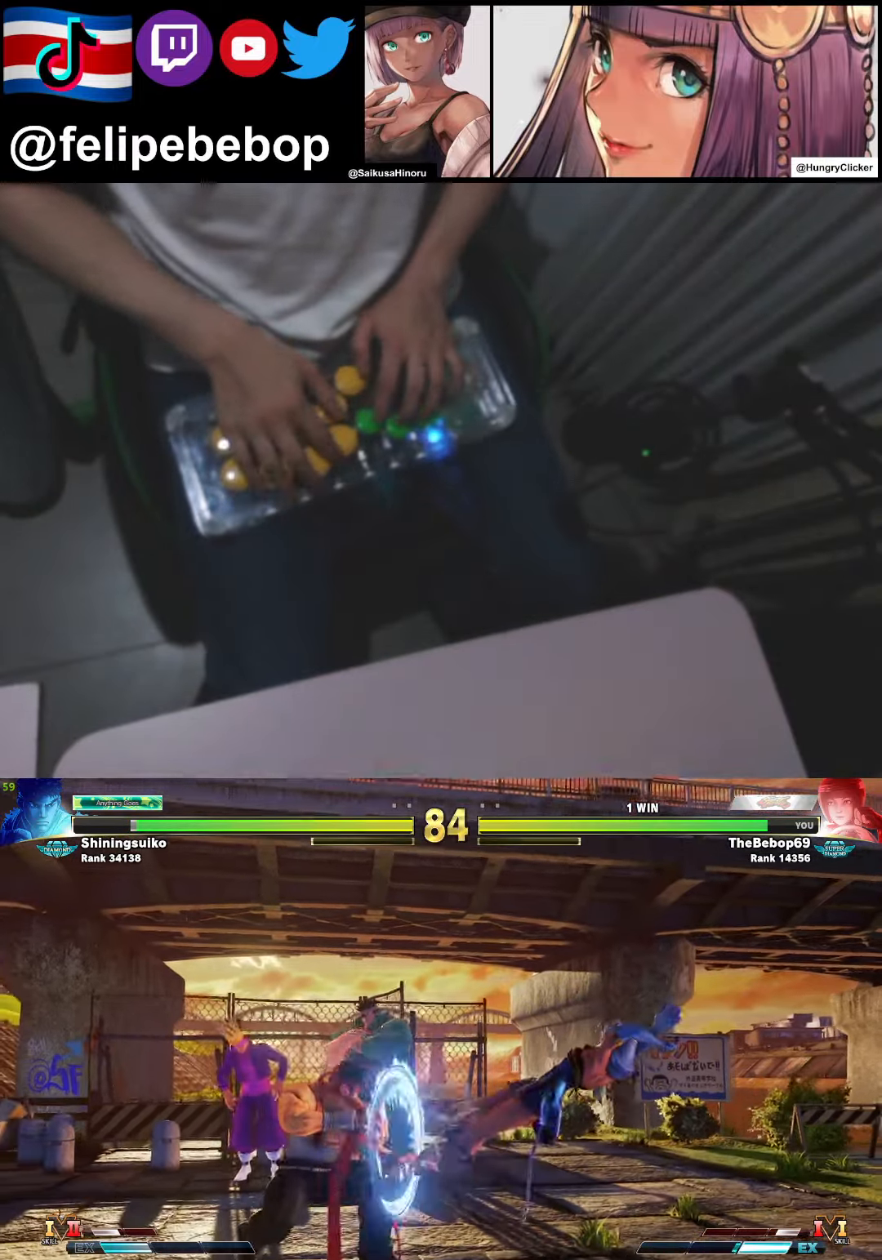
{"buttons": ["CIRCLE", "TRIANGLE"], "events": [[250, "CROSS", "down"], [350, "CROSS", "up"], [417, "CIRCLE", "down"], [433, "TRIANGLE", "down"]]}
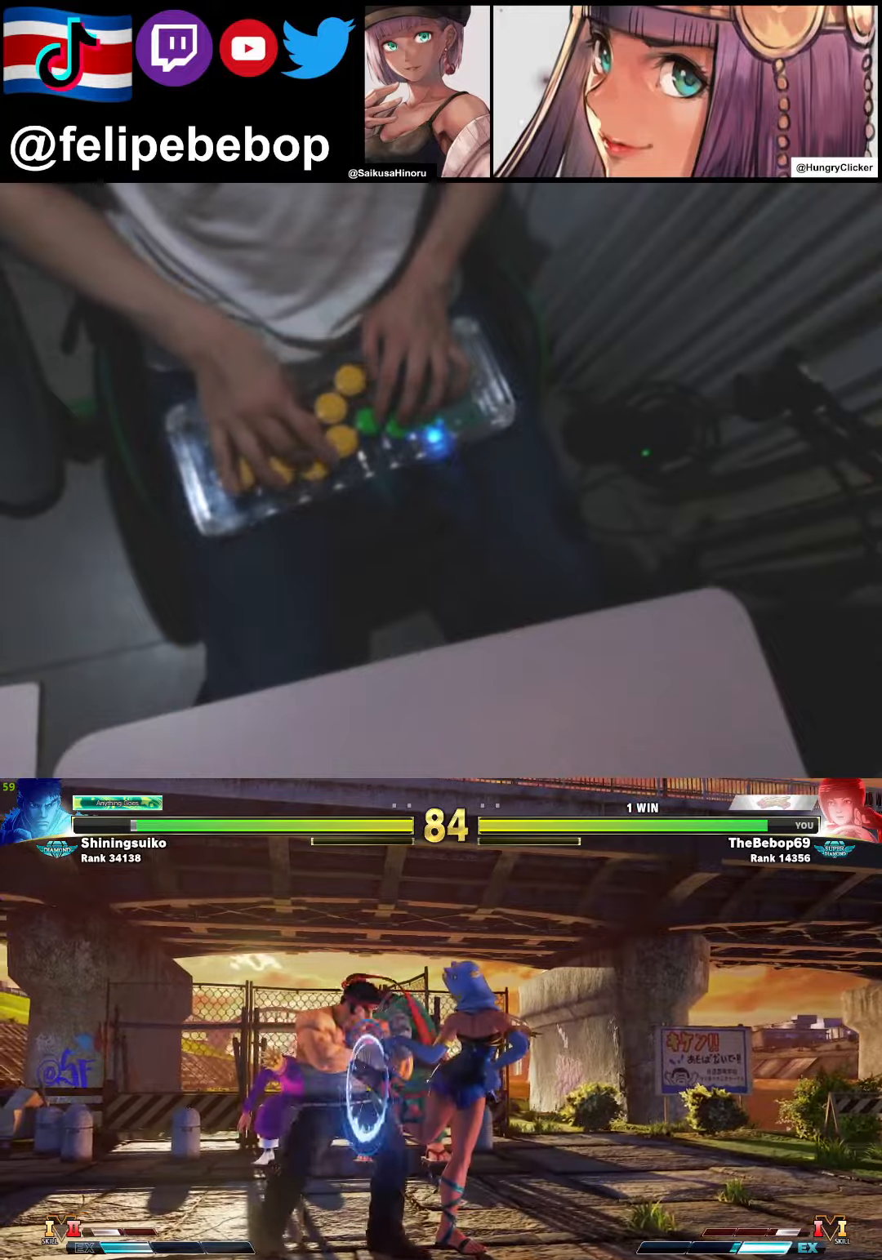
{"buttons": ["DPAD_DOWN", "DPAD_RIGHT"], "events": [[33, "CIRCLE", "up"], [33, "DPAD_DOWN", "down"], [33, "TRIANGLE", "up"], [133, "DPAD_LEFT", "down"], [183, "DPAD_DOWN", "up"], [250, "DPAD_LEFT", "up"], [300, "SQUARE", "down"], [367, "SQUARE", "up"], [433, "DPAD_RIGHT", "down"], [450, "DPAD_DOWN", "down"]]}
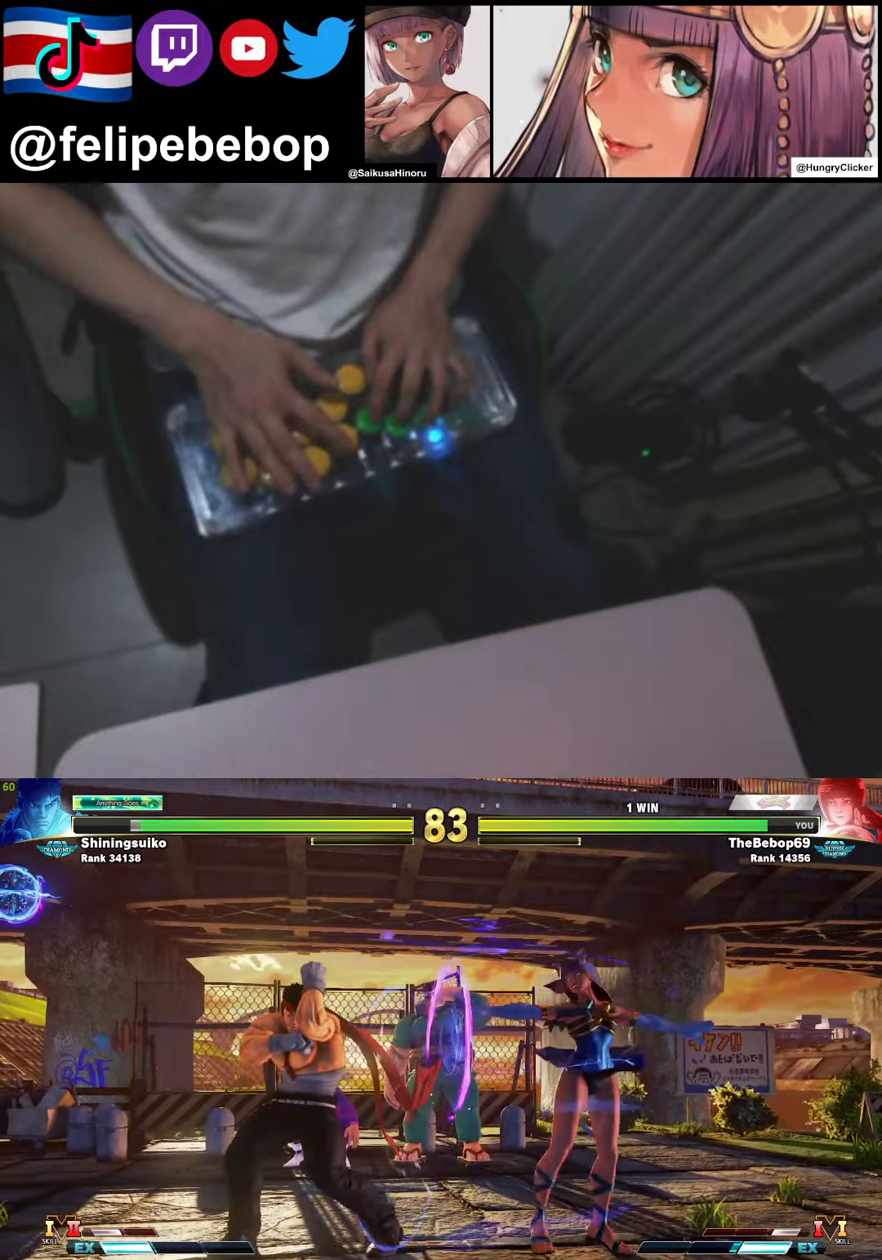
{"buttons": ["DPAD_DOWN", "DPAD_RIGHT"], "events": []}